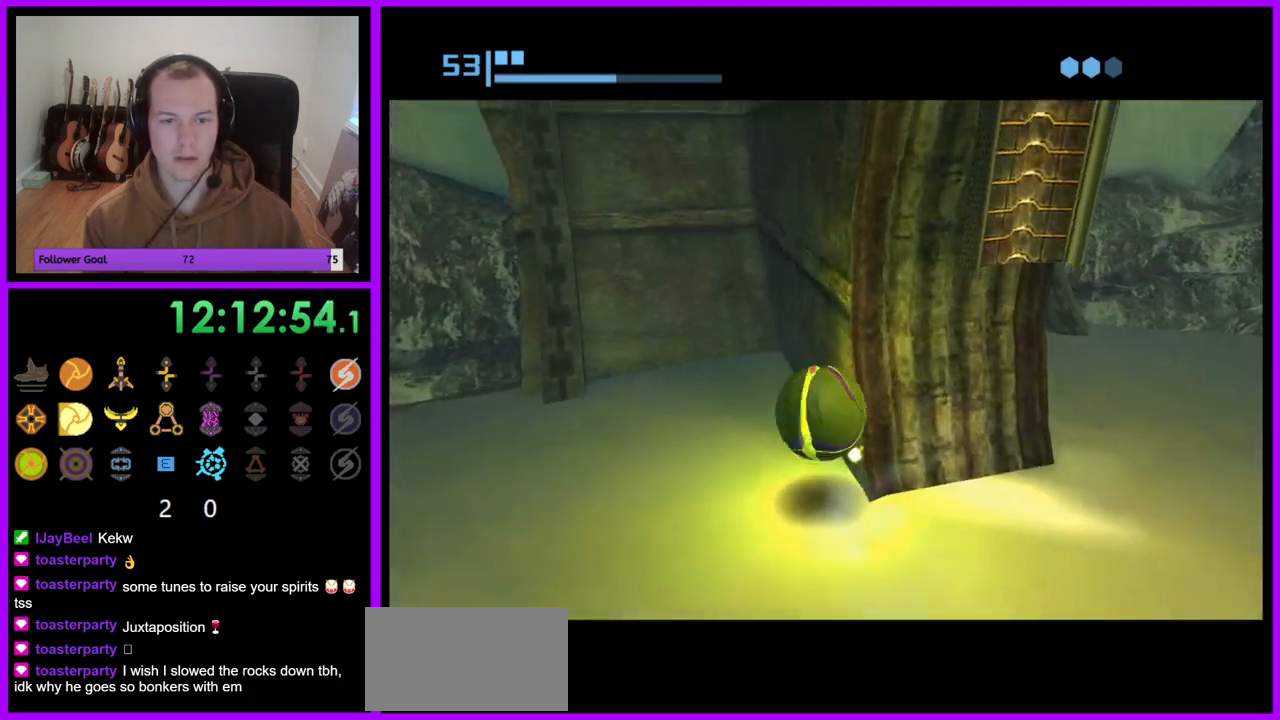
Gameplay with a controller (Nintendo layout); each line is a JSON object with the inputs held at the frame after it (dt_ms = milliseconds from this image to that frame). "events" lists button and stick changes between this image and that frame as [ms after this image, input, new state], when the widget could be followed in between. Not read: L3 R3.
{"dt_ms": 500, "buttons": ["R1"], "left_stick": "down-right", "right_stick": "center", "events": [[33, "left_stick", "right"], [183, "left_stick", "center"], [350, "left_stick", "down-right"]]}
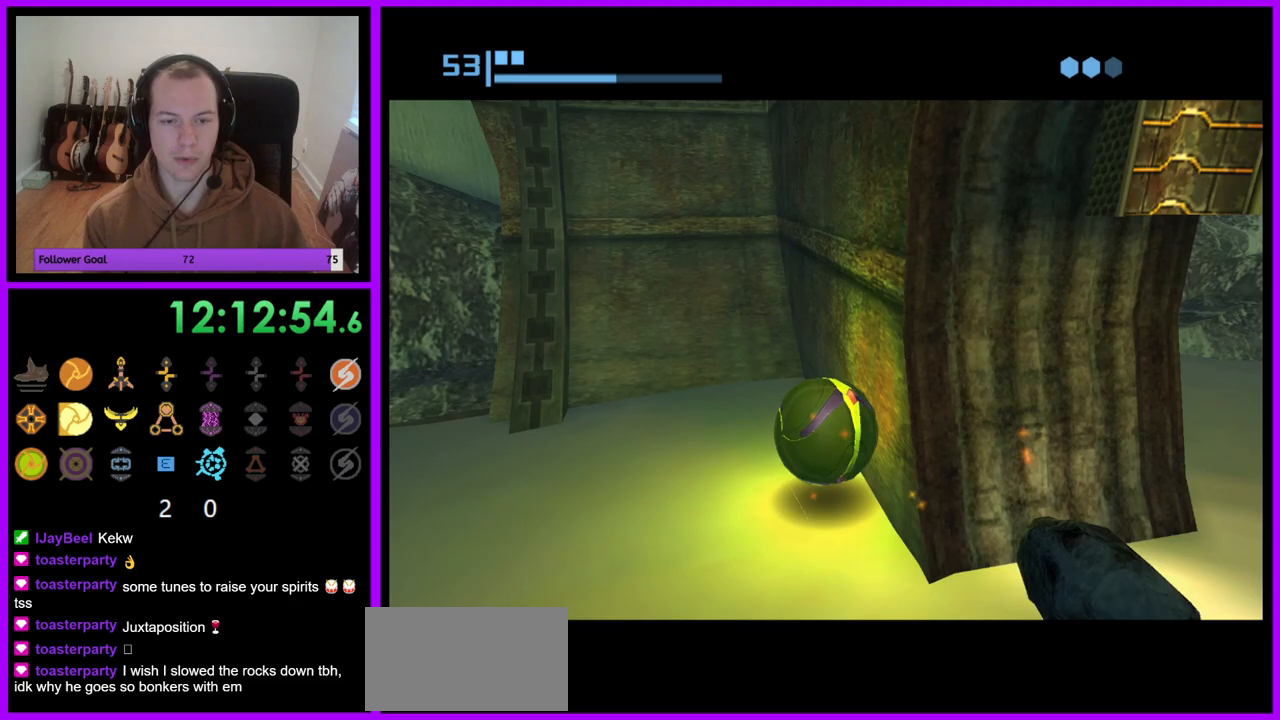
{"dt_ms": 500, "buttons": ["R1"], "left_stick": "up-right", "right_stick": "center", "events": [[467, "left_stick", "up-right"]]}
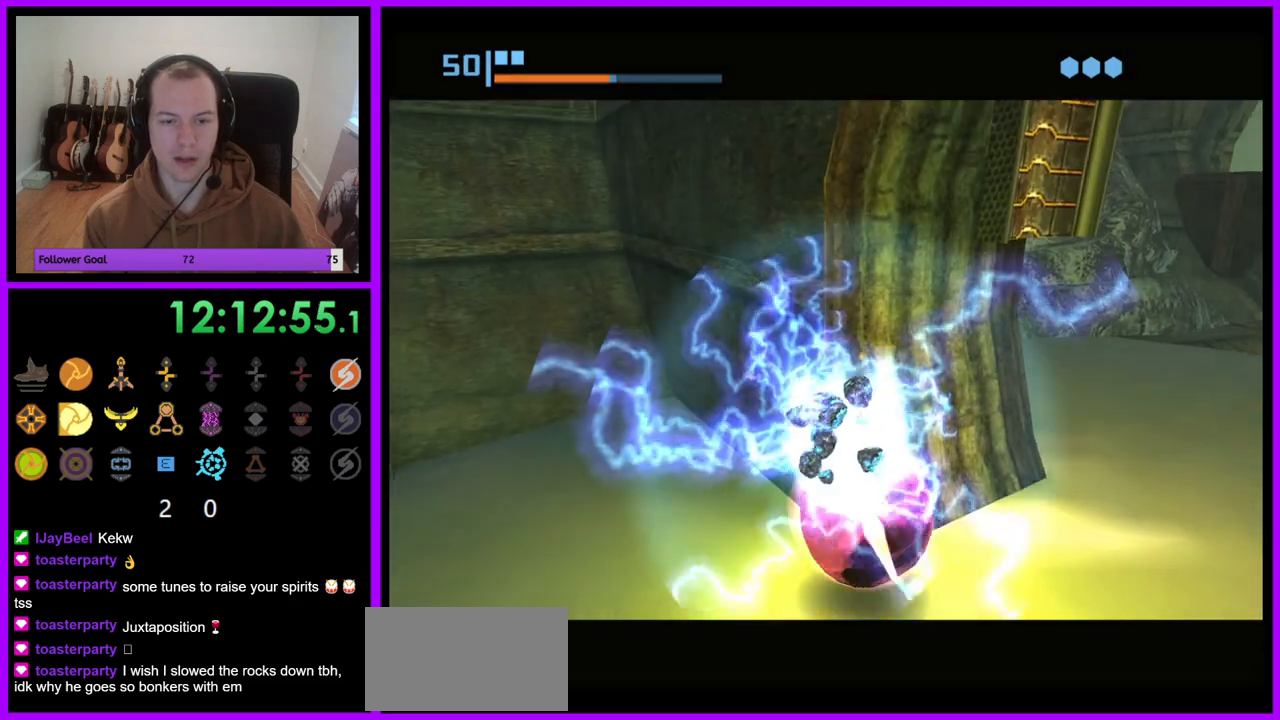
{"dt_ms": 500, "buttons": ["R1"], "left_stick": "center", "right_stick": "center", "events": [[33, "left_stick", "up"], [167, "left_stick", "center"], [317, "left_stick", "left"], [367, "left_stick", "down-left"], [500, "left_stick", "center"]]}
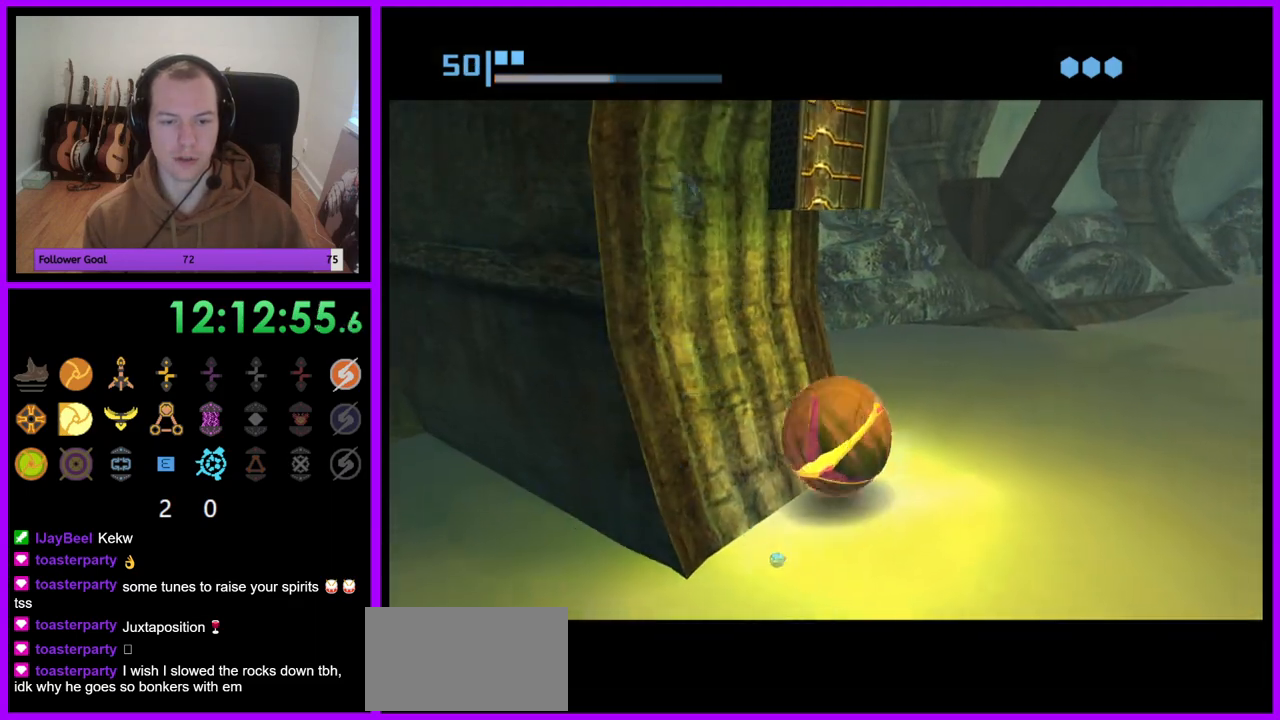
{"dt_ms": 500, "buttons": ["R1"], "left_stick": "center", "right_stick": "center", "events": [[83, "A", "down"], [150, "A", "up"], [333, "left_stick", "down-right"], [450, "left_stick", "center"]]}
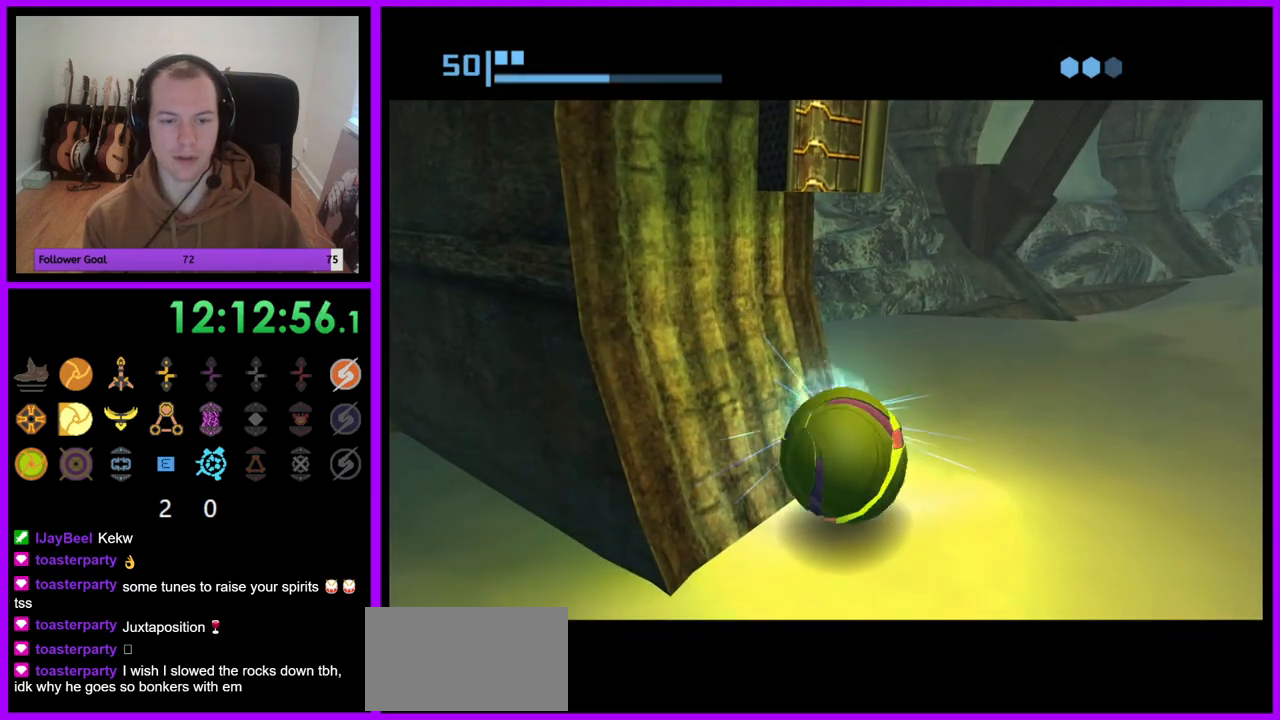
{"dt_ms": 500, "buttons": ["R1"], "left_stick": "center", "right_stick": "center", "events": []}
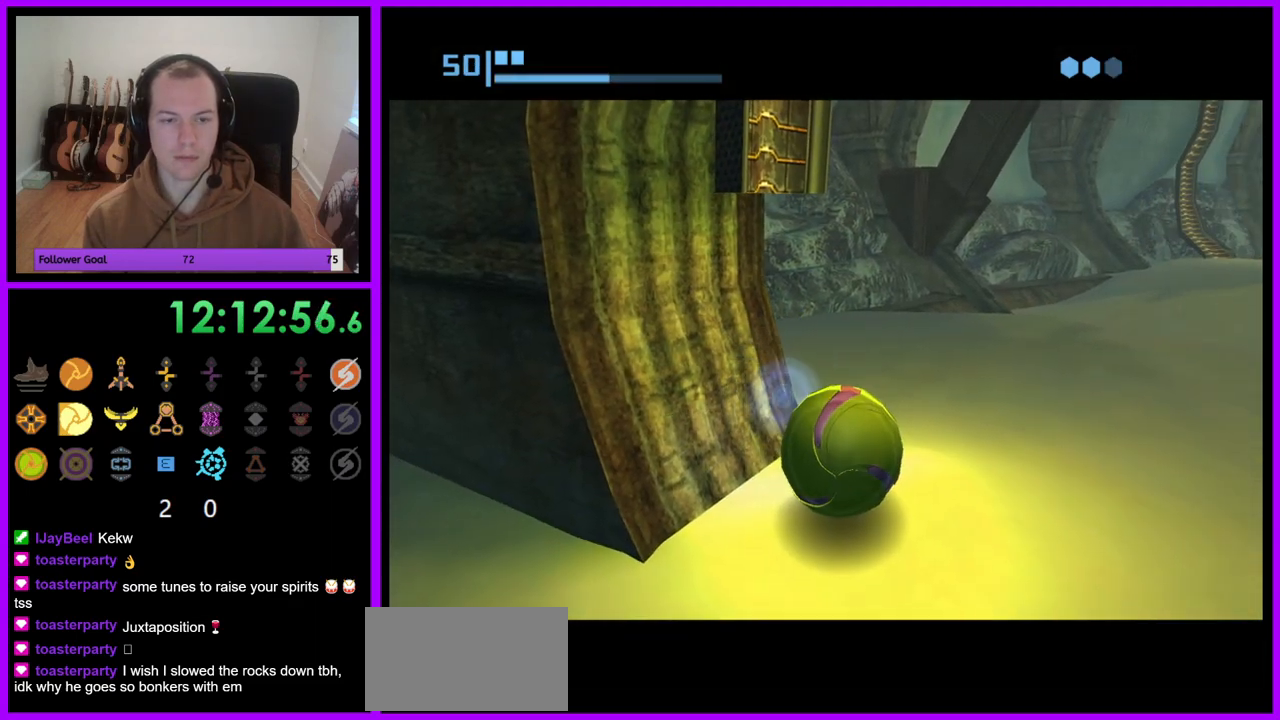
{"dt_ms": 500, "buttons": ["R1"], "left_stick": "up", "right_stick": "center", "events": [[250, "left_stick", "up-left"], [483, "left_stick", "up"]]}
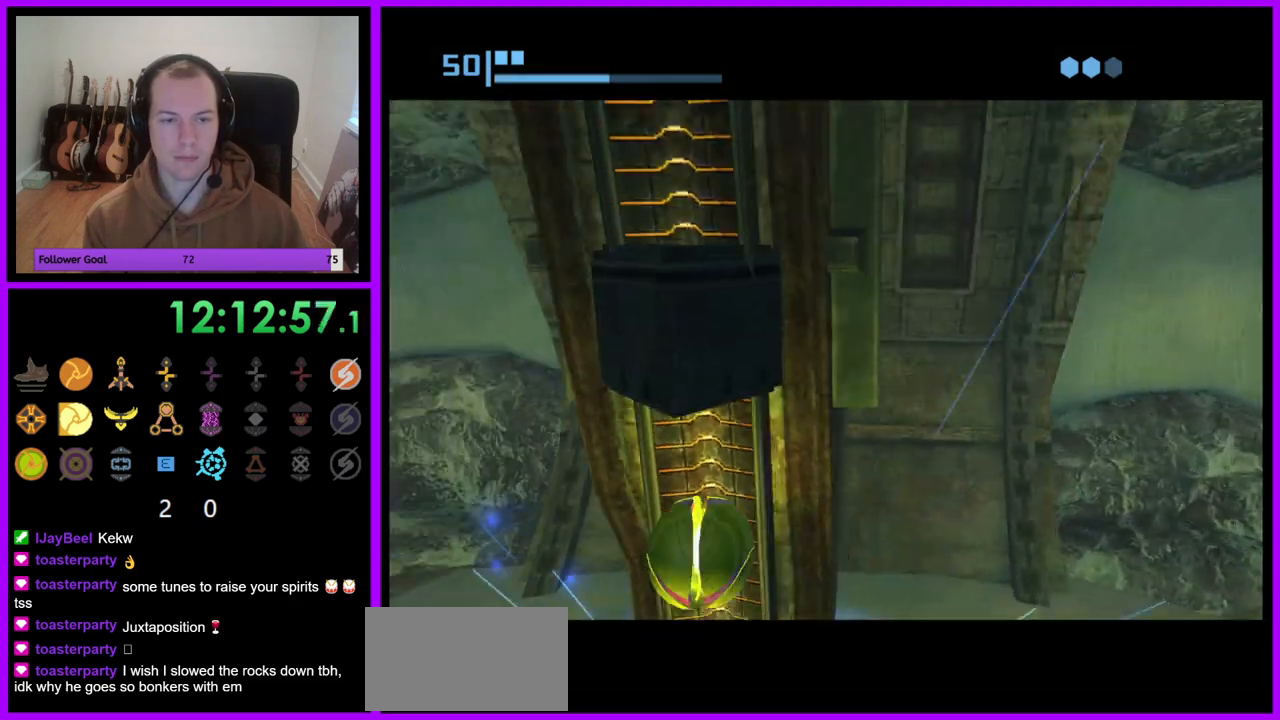
{"dt_ms": 1000, "buttons": ["R1"], "left_stick": "center", "right_stick": "center", "events": [[400, "A", "down"], [500, "A", "up"], [500, "left_stick", "center"], [883, "A", "down"], [983, "A", "up"]]}
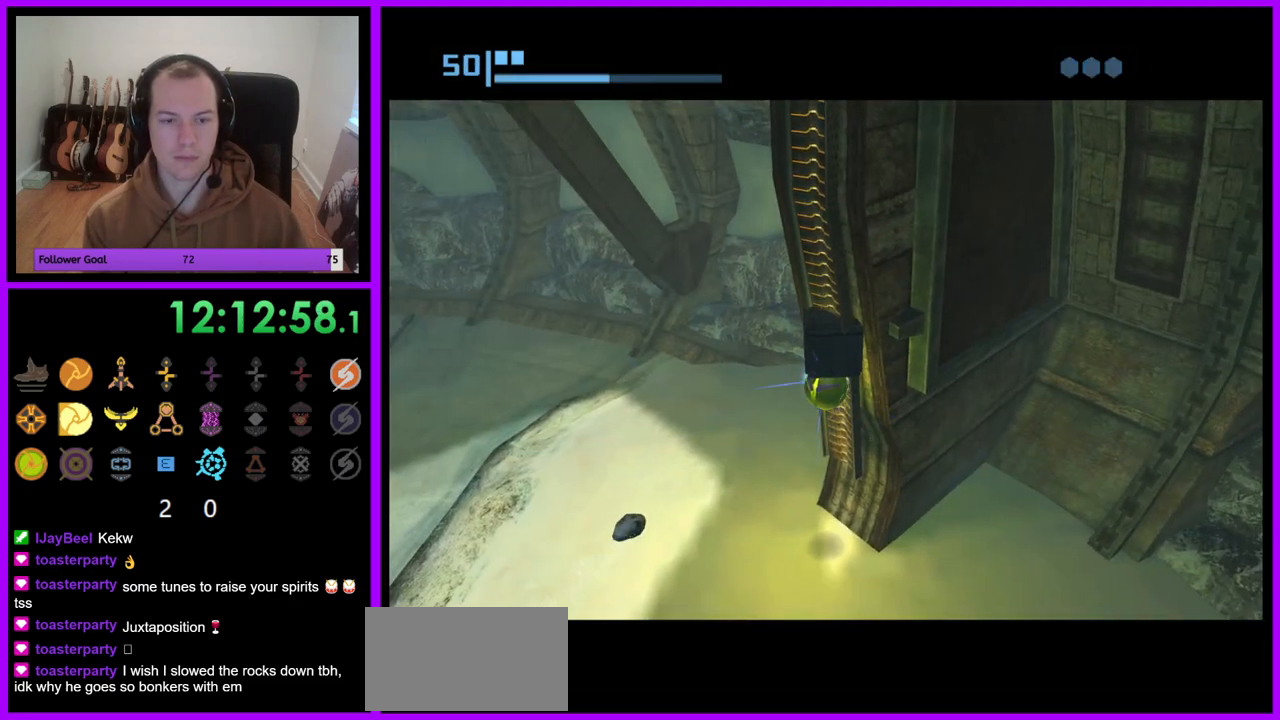
{"dt_ms": 500, "buttons": ["R1"], "left_stick": "up-right", "right_stick": "center", "events": [[317, "left_stick", "up-right"]]}
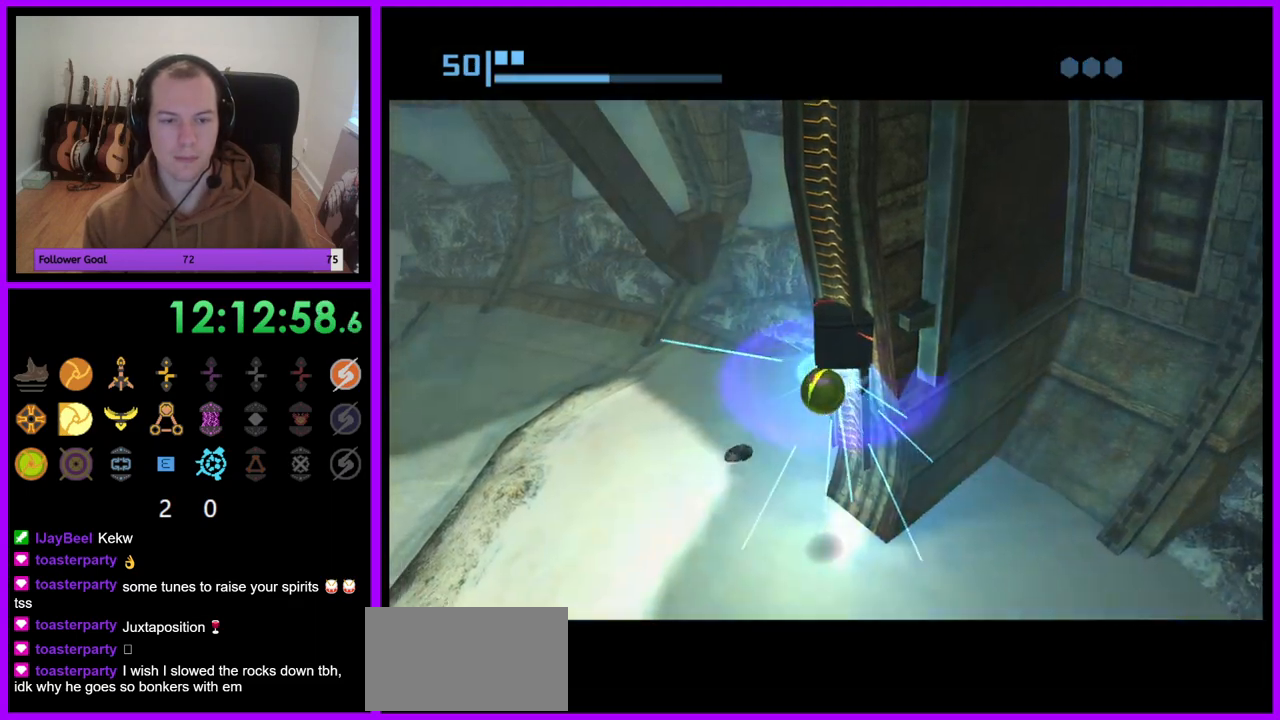
{"dt_ms": 500, "buttons": ["R1"], "left_stick": "up-right", "right_stick": "center", "events": []}
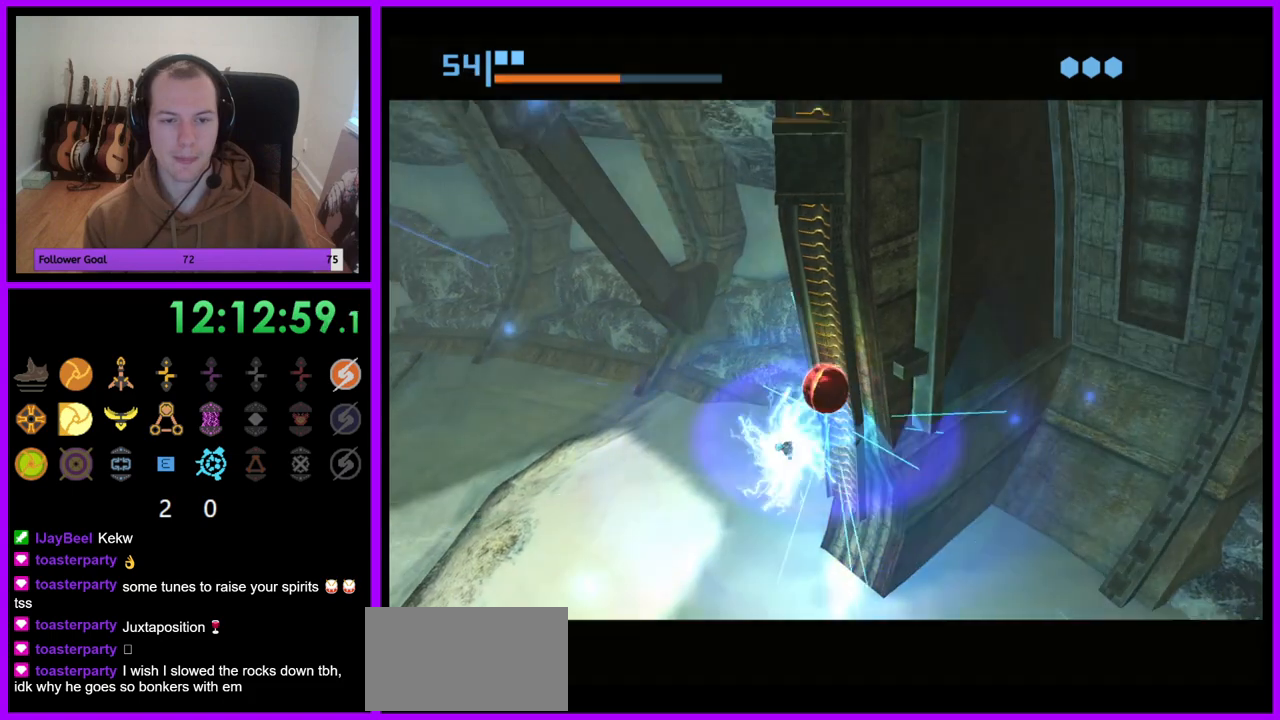
{"dt_ms": 500, "buttons": ["R1"], "left_stick": "center", "right_stick": "center", "events": [[33, "left_stick", "up"], [400, "left_stick", "center"]]}
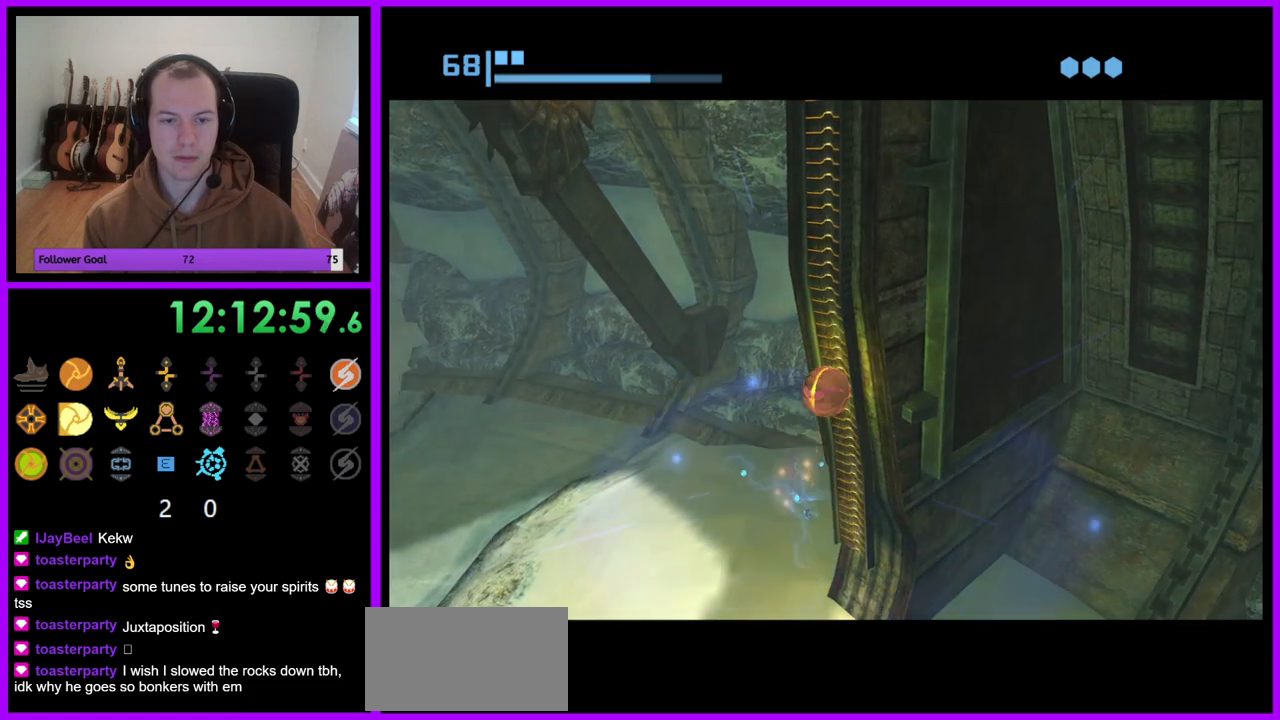
{"dt_ms": 500, "buttons": ["R1"], "left_stick": "center", "right_stick": "center", "events": [[183, "left_stick", "up"], [467, "left_stick", "center"]]}
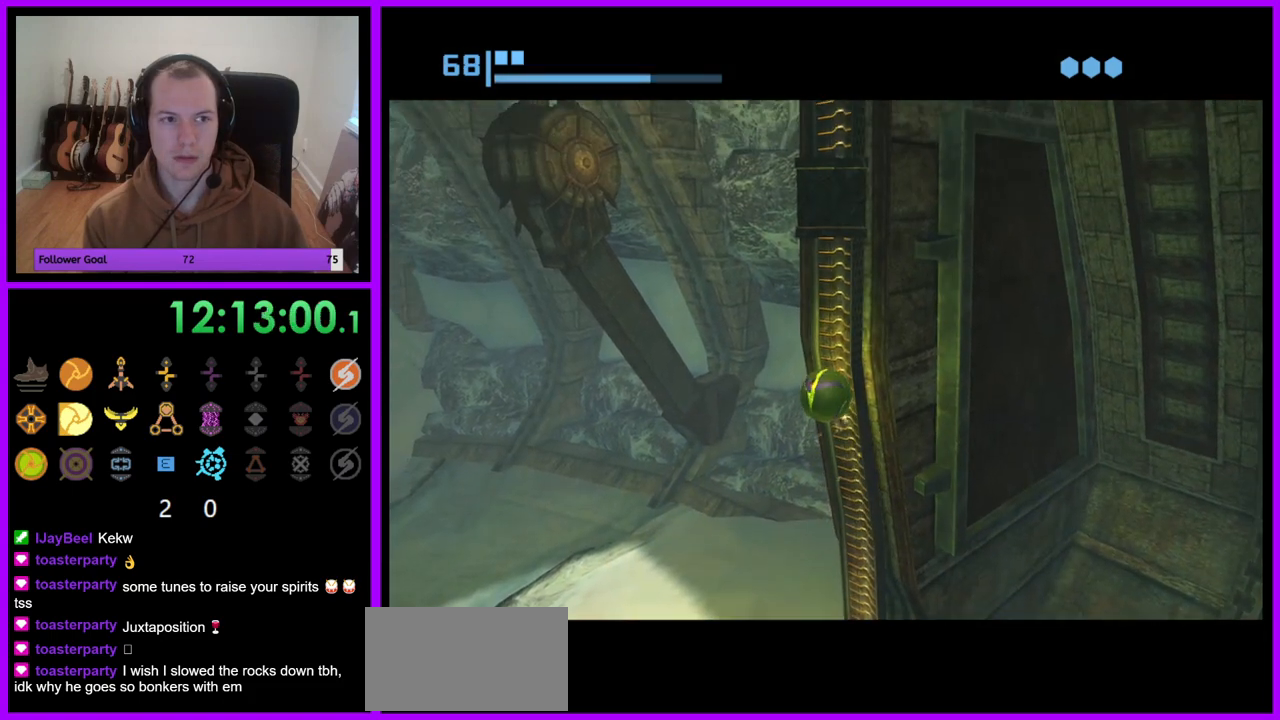
{"dt_ms": 500, "buttons": ["R1"], "left_stick": "center", "right_stick": "center", "events": [[367, "left_stick", "up"], [500, "left_stick", "center"]]}
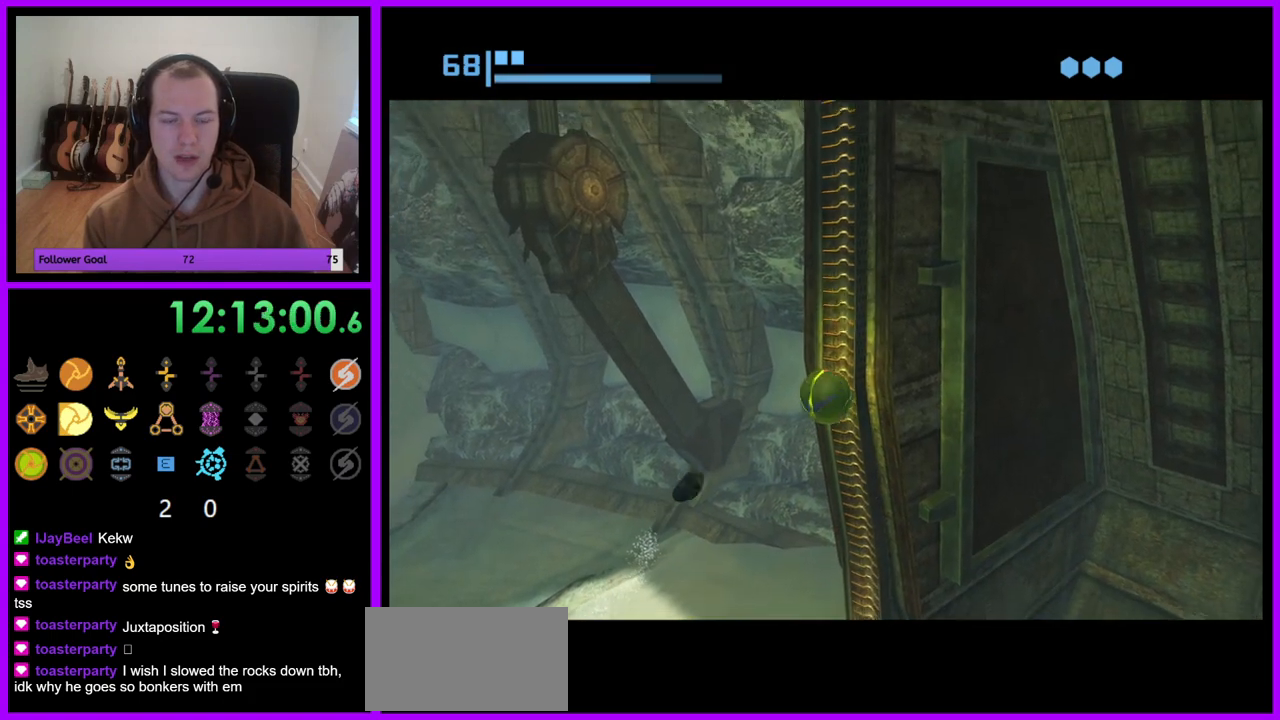
{"dt_ms": 500, "buttons": ["R1"], "left_stick": "center", "right_stick": "center", "events": [[100, "left_stick", "down"], [467, "left_stick", "center"]]}
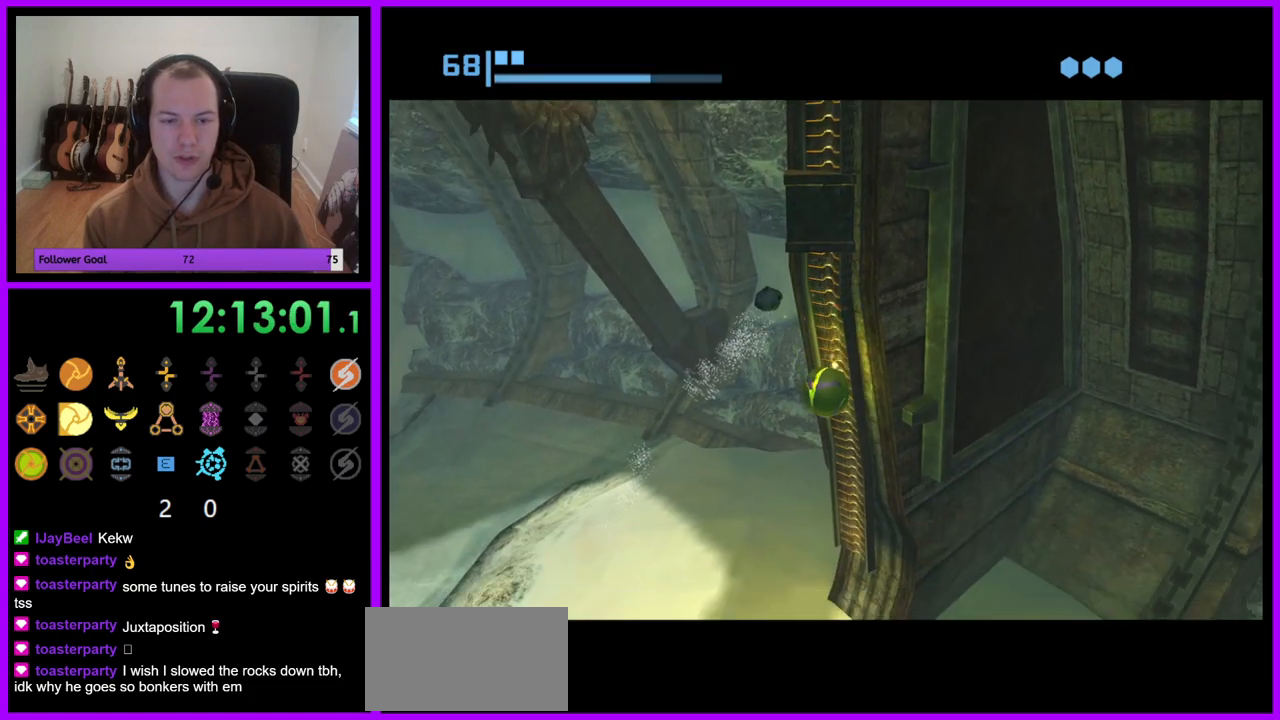
{"dt_ms": 500, "buttons": ["R1"], "left_stick": "center", "right_stick": "center", "events": [[133, "left_stick", "up"], [433, "left_stick", "center"]]}
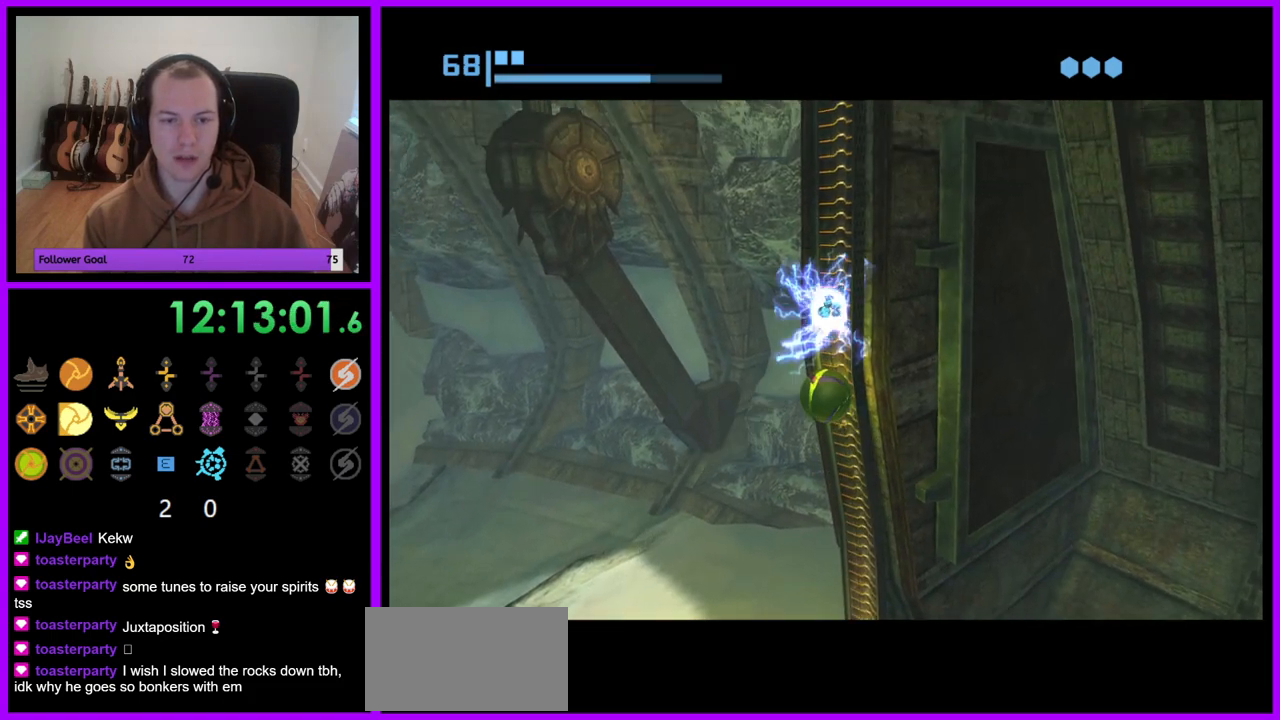
{"dt_ms": 500, "buttons": ["R1"], "left_stick": "up", "right_stick": "center", "events": [[483, "left_stick", "up"]]}
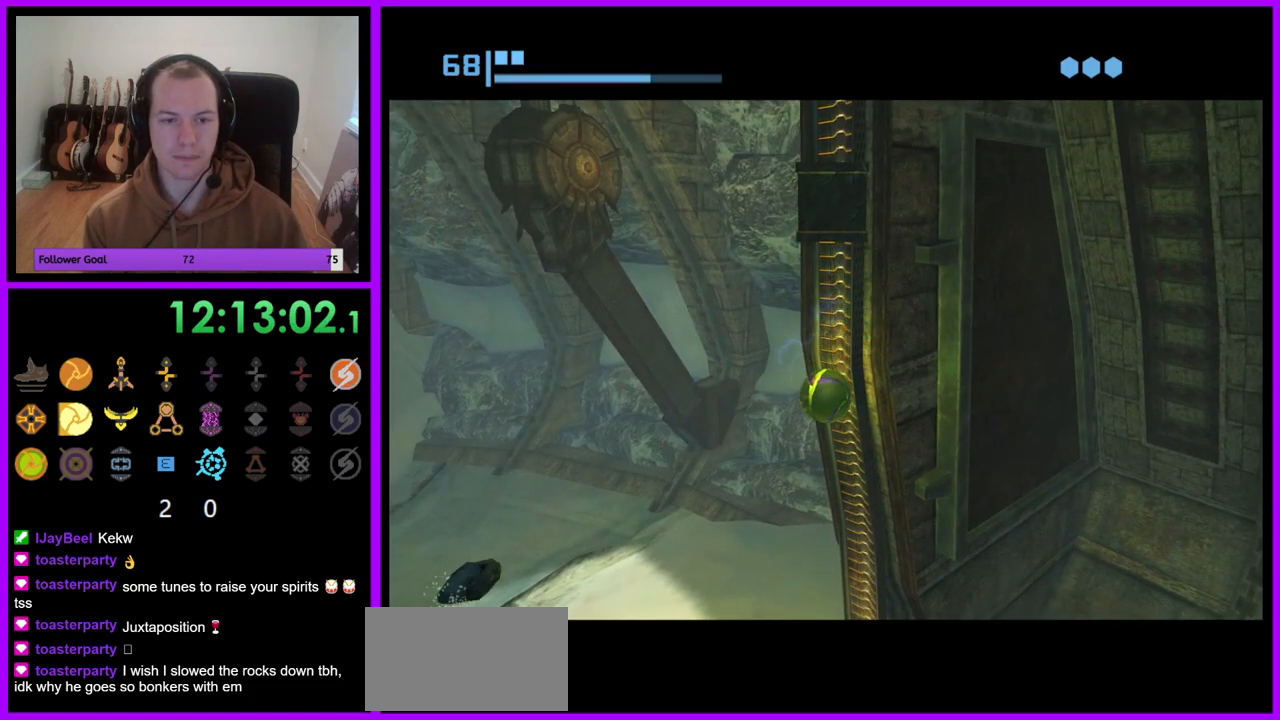
{"dt_ms": 500, "buttons": ["R1"], "left_stick": "up", "right_stick": "center", "events": [[100, "left_stick", "center"], [467, "left_stick", "up"]]}
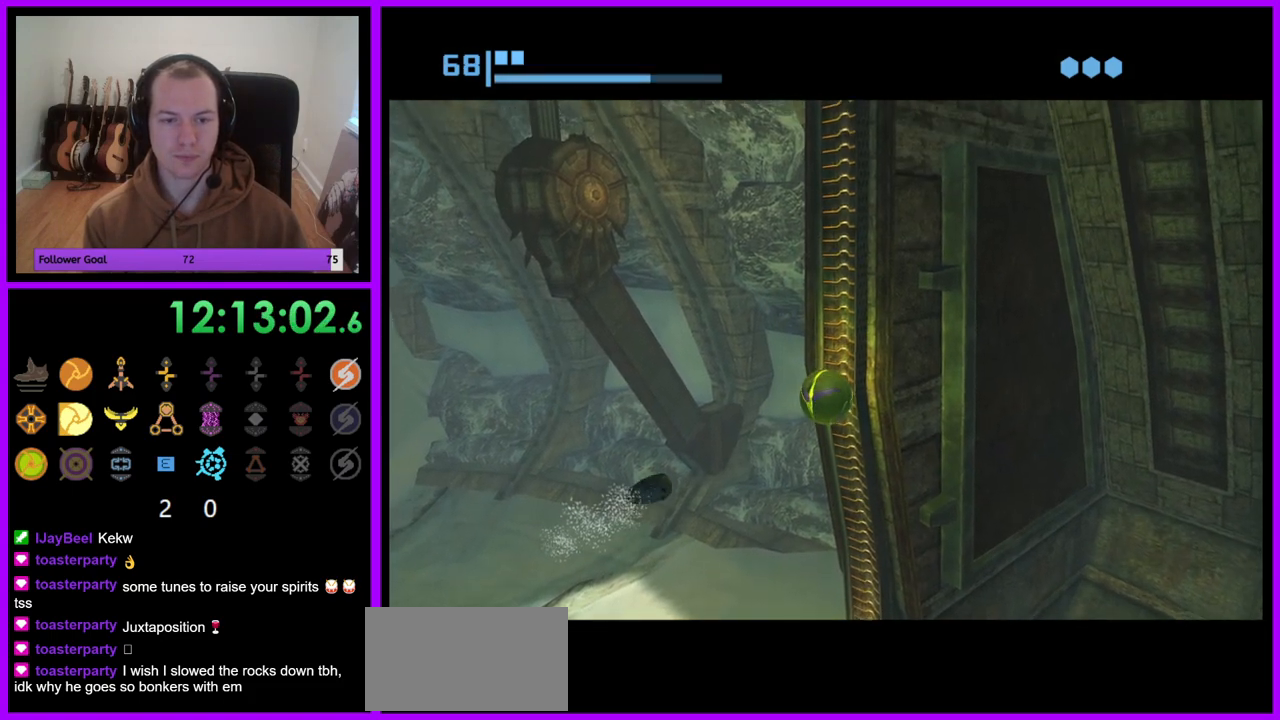
{"dt_ms": 500, "buttons": ["R1"], "left_stick": "center", "right_stick": "center", "events": [[350, "left_stick", "center"]]}
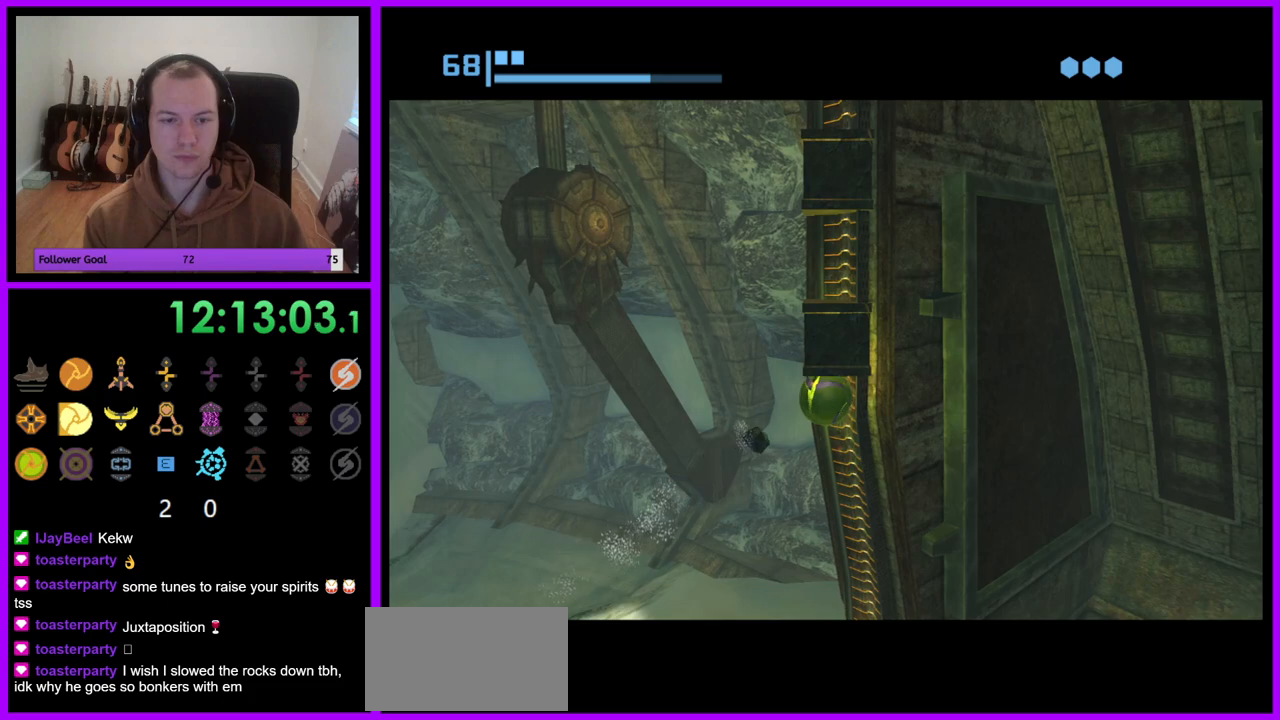
{"dt_ms": 1000, "buttons": ["R1"], "left_stick": "up", "right_stick": "center", "events": [[133, "left_stick", "down-right"], [500, "left_stick", "center"], [550, "left_stick", "up"]]}
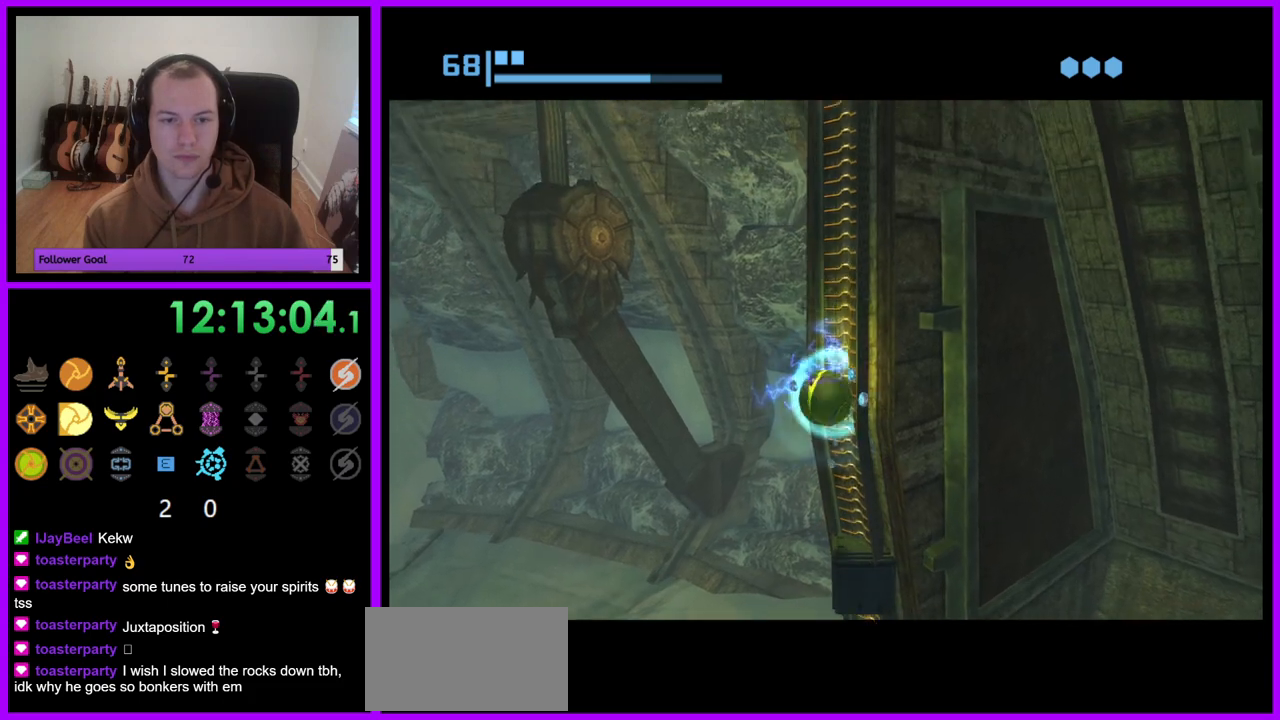
{"dt_ms": 500, "buttons": ["R1"], "left_stick": "up", "right_stick": "center", "events": [[200, "left_stick", "center"], [433, "left_stick", "up"]]}
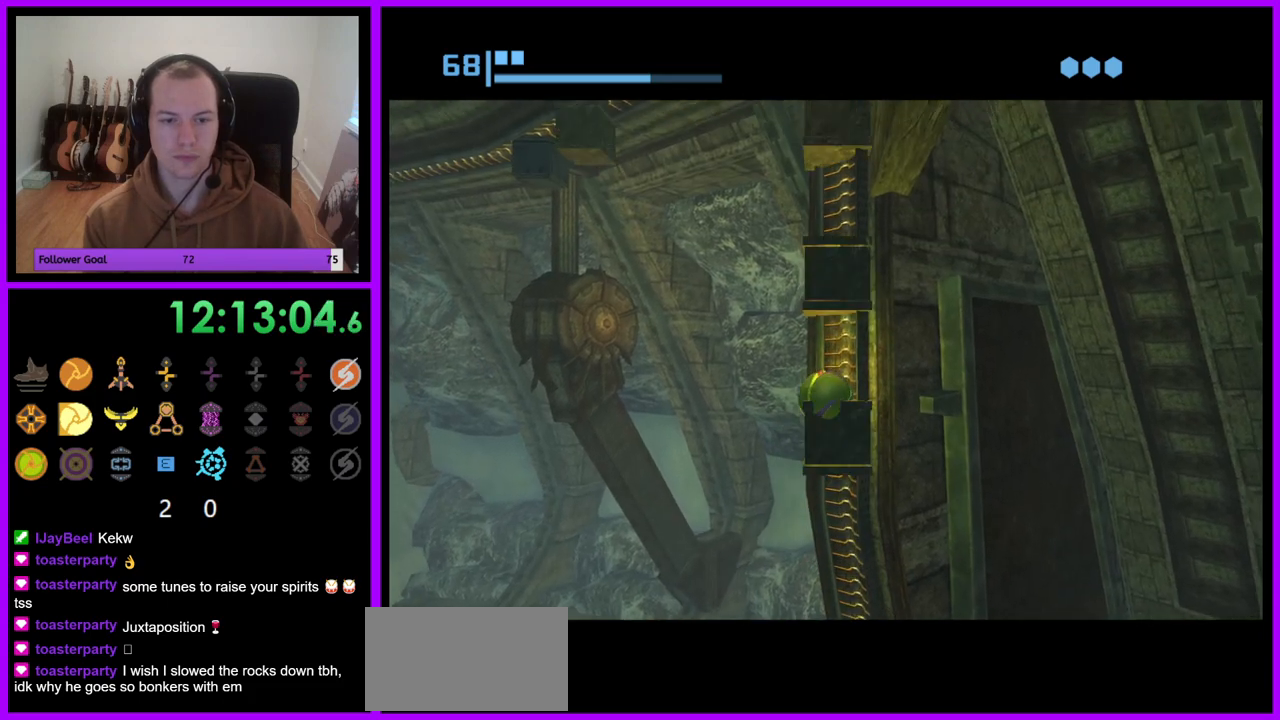
{"dt_ms": 500, "buttons": ["R1"], "left_stick": "up", "right_stick": "center", "events": [[250, "left_stick", "center"], [500, "left_stick", "up"]]}
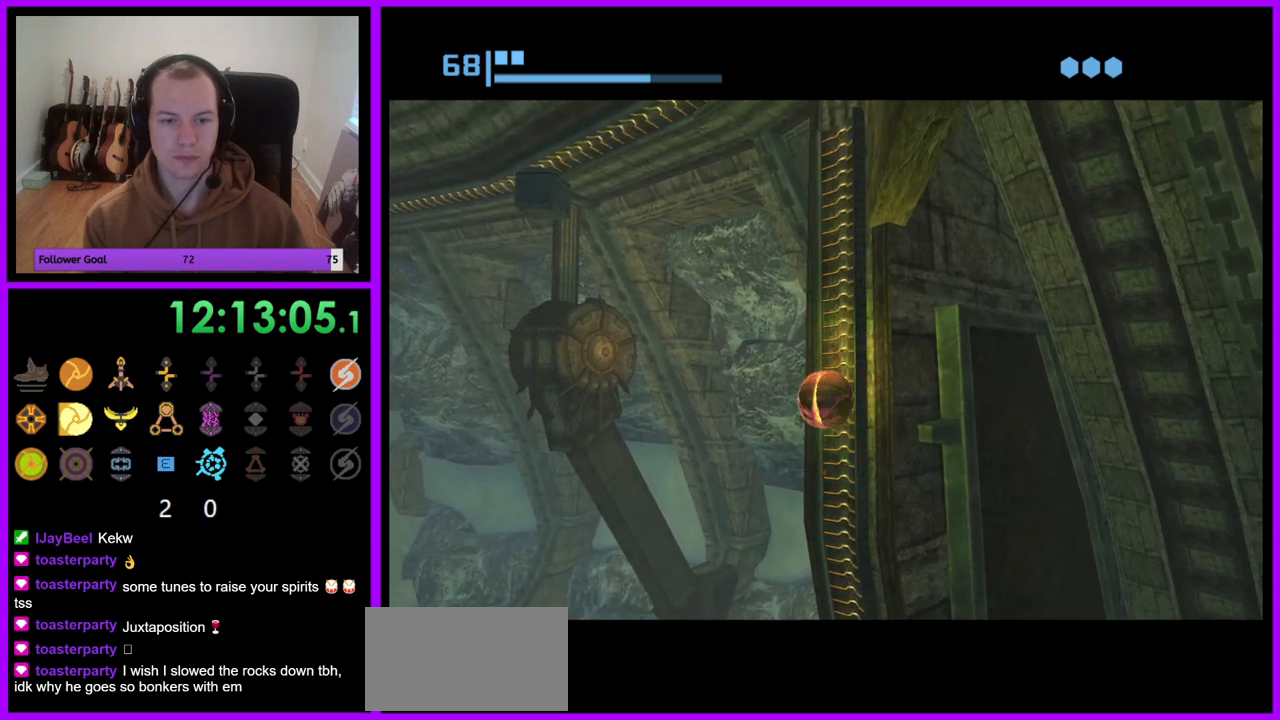
{"dt_ms": 500, "buttons": ["R1"], "left_stick": "up", "right_stick": "center", "events": [[200, "left_stick", "center"], [300, "left_stick", "up"]]}
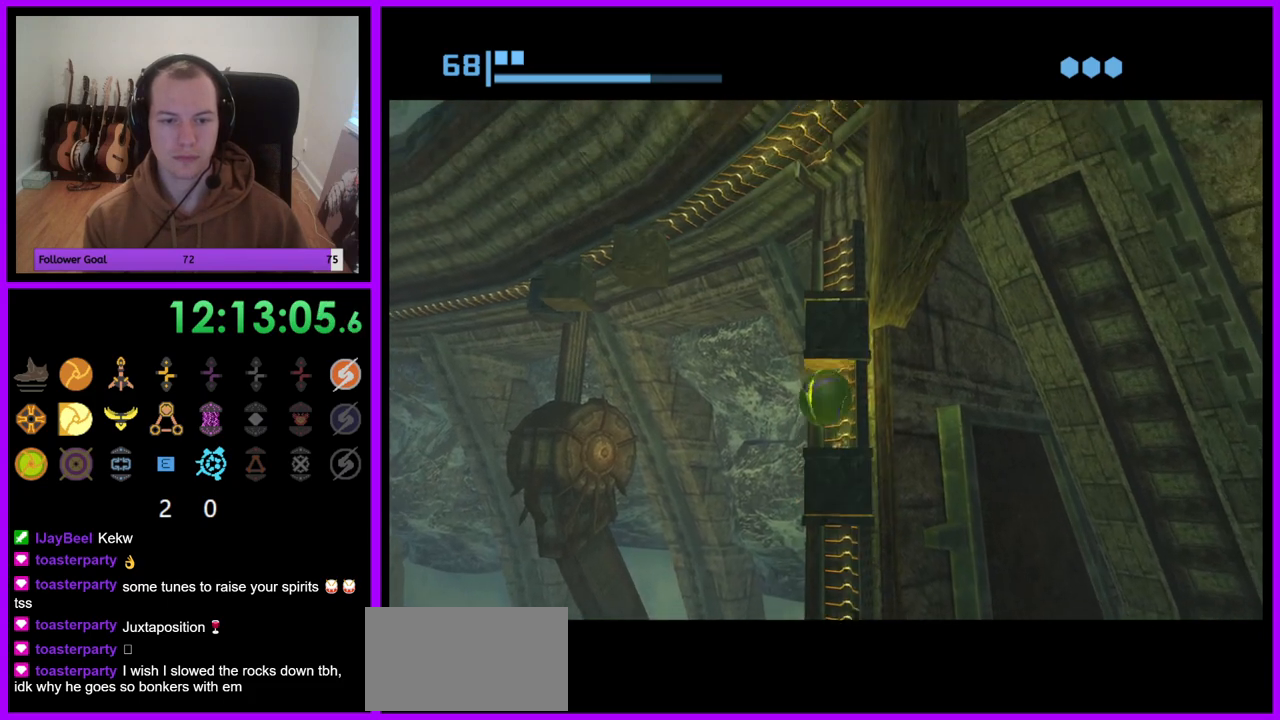
{"dt_ms": 500, "buttons": ["R1"], "left_stick": "center", "right_stick": "center", "events": [[83, "left_stick", "center"]]}
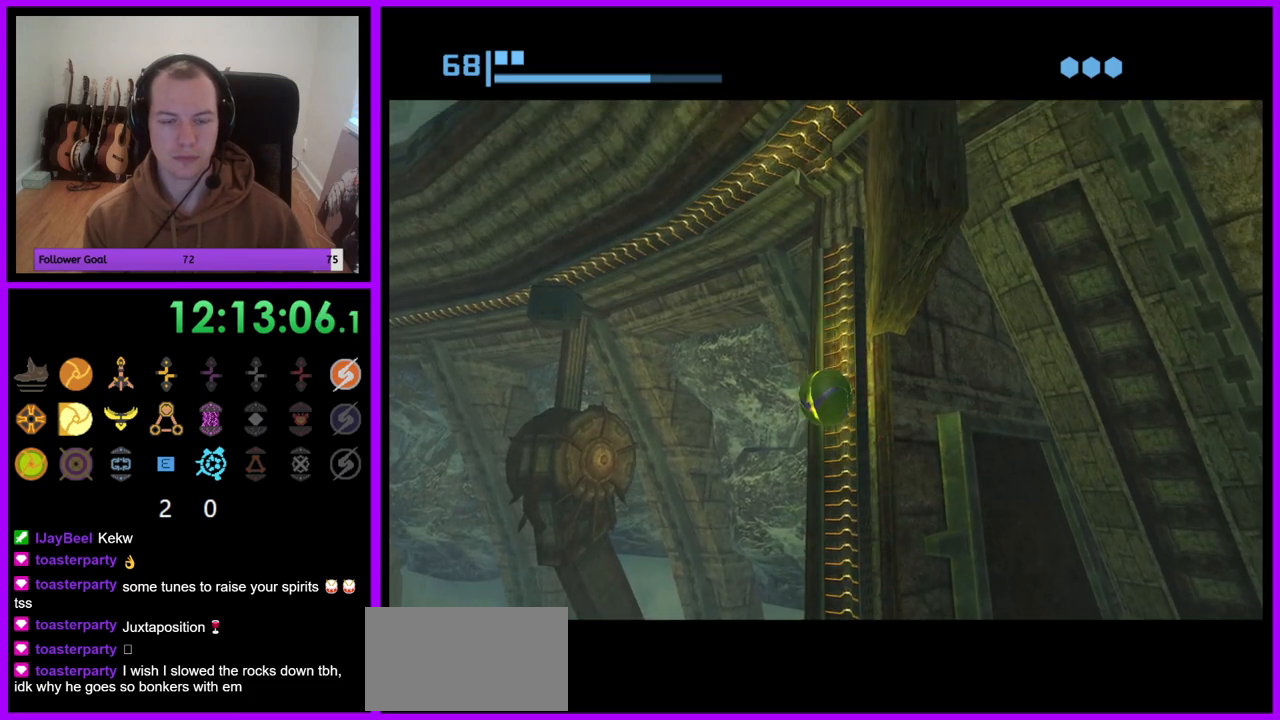
{"dt_ms": 500, "buttons": ["R1"], "left_stick": "center", "right_stick": "center", "events": [[117, "left_stick", "up"], [350, "left_stick", "center"]]}
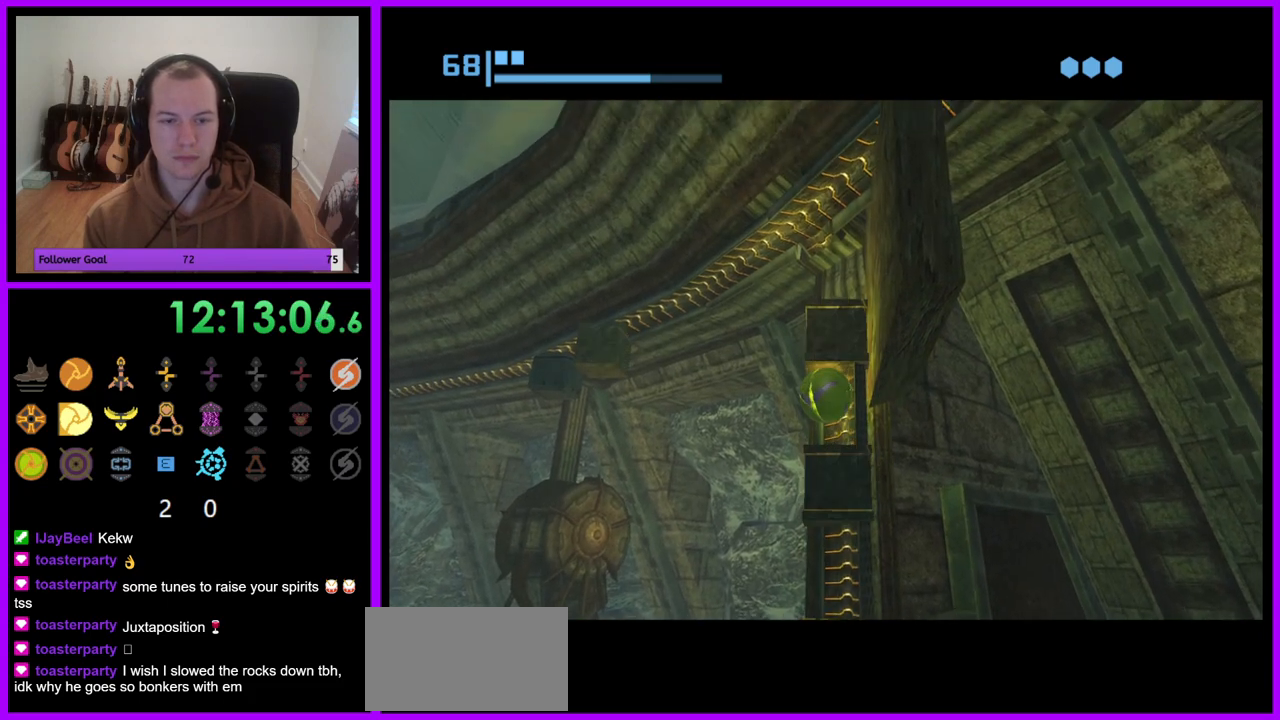
{"dt_ms": 500, "buttons": ["R1"], "left_stick": "up", "right_stick": "center", "events": [[350, "left_stick", "up"]]}
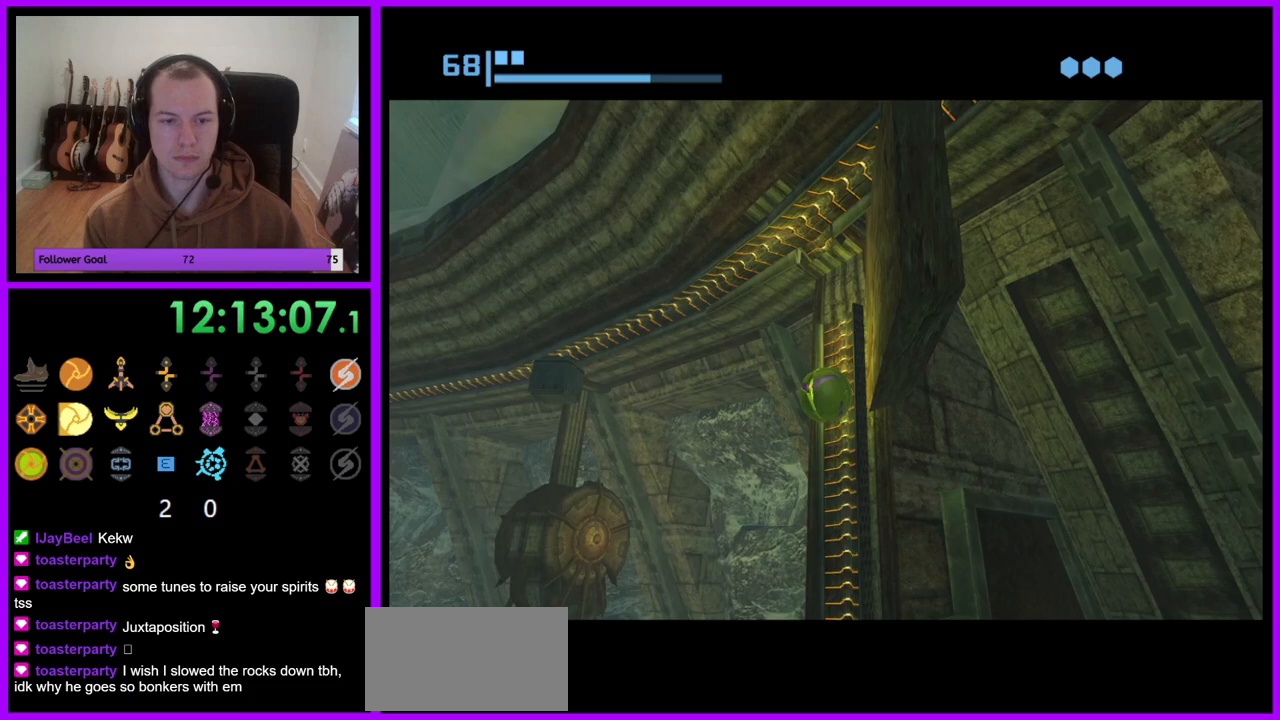
{"dt_ms": 500, "buttons": ["R1"], "left_stick": "center", "right_stick": "center", "events": [[317, "left_stick", "center"], [333, "A", "down"], [417, "A", "up"]]}
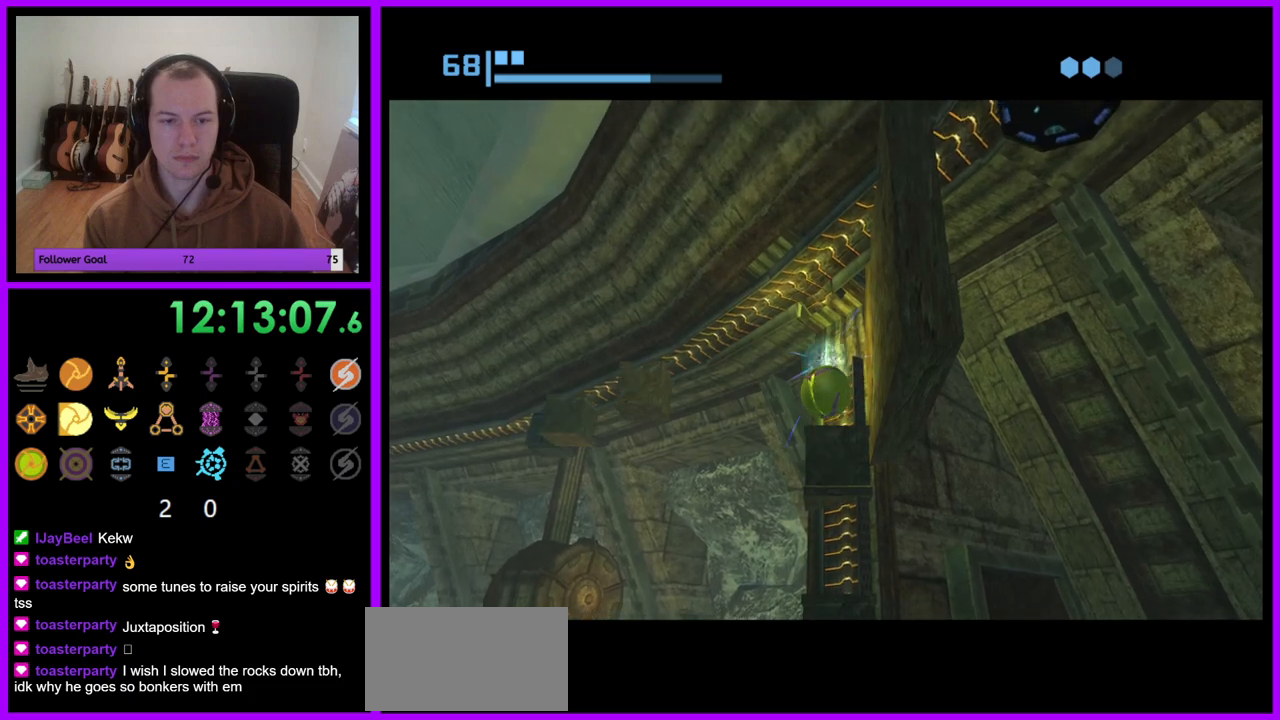
{"dt_ms": 500, "buttons": ["R1"], "left_stick": "up", "right_stick": "center", "events": [[150, "left_stick", "up"]]}
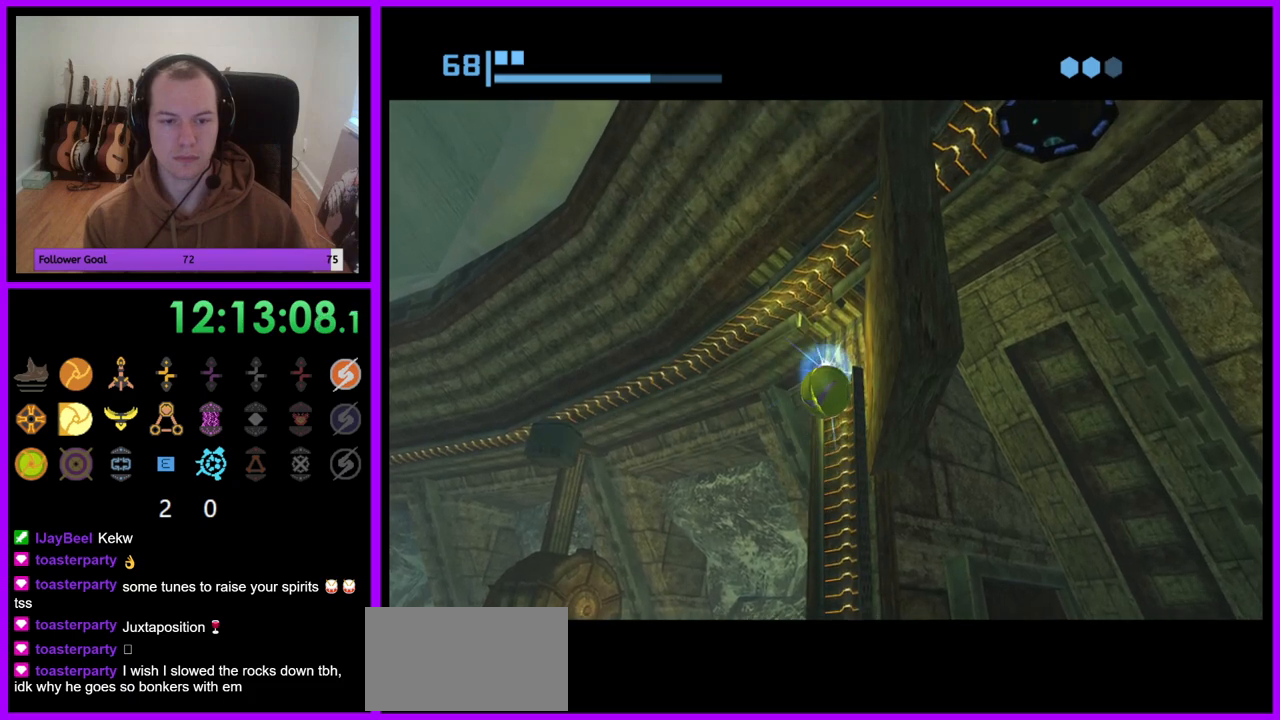
{"dt_ms": 500, "buttons": ["R1"], "left_stick": "up", "right_stick": "center", "events": []}
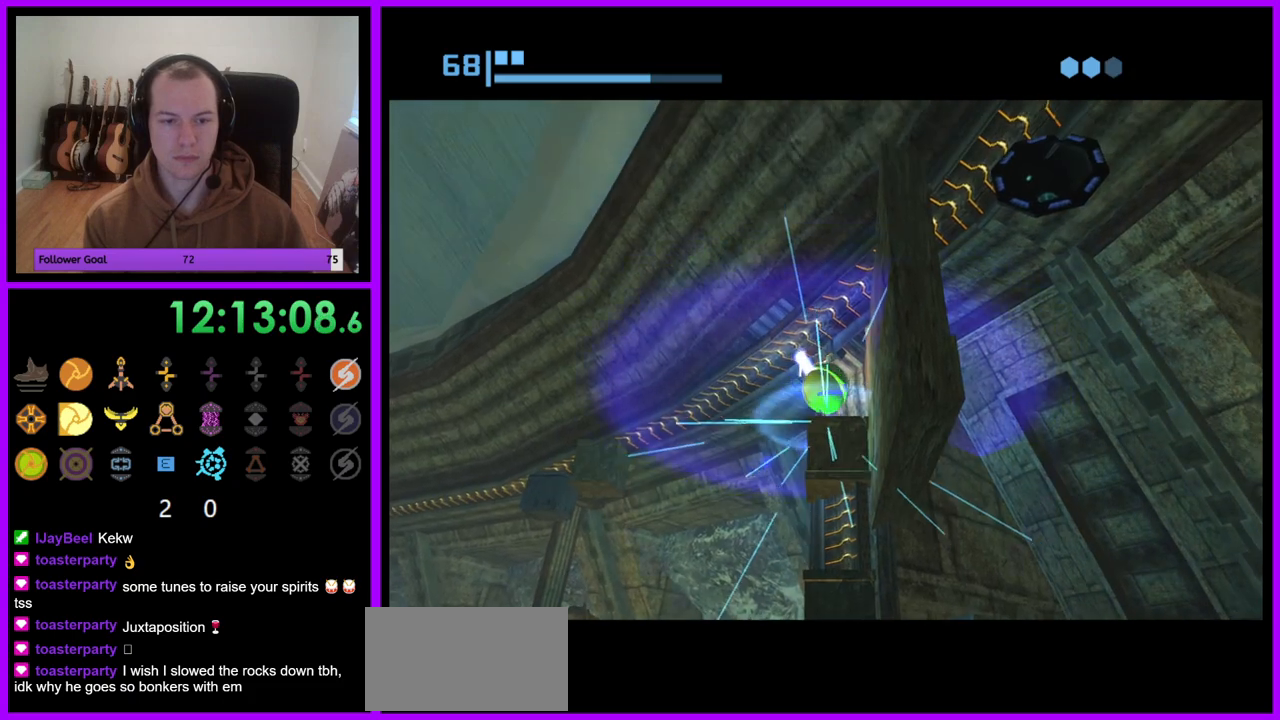
{"dt_ms": 500, "buttons": ["R1"], "left_stick": "left", "right_stick": "center", "events": [[33, "left_stick", "up-left"], [183, "left_stick", "left"]]}
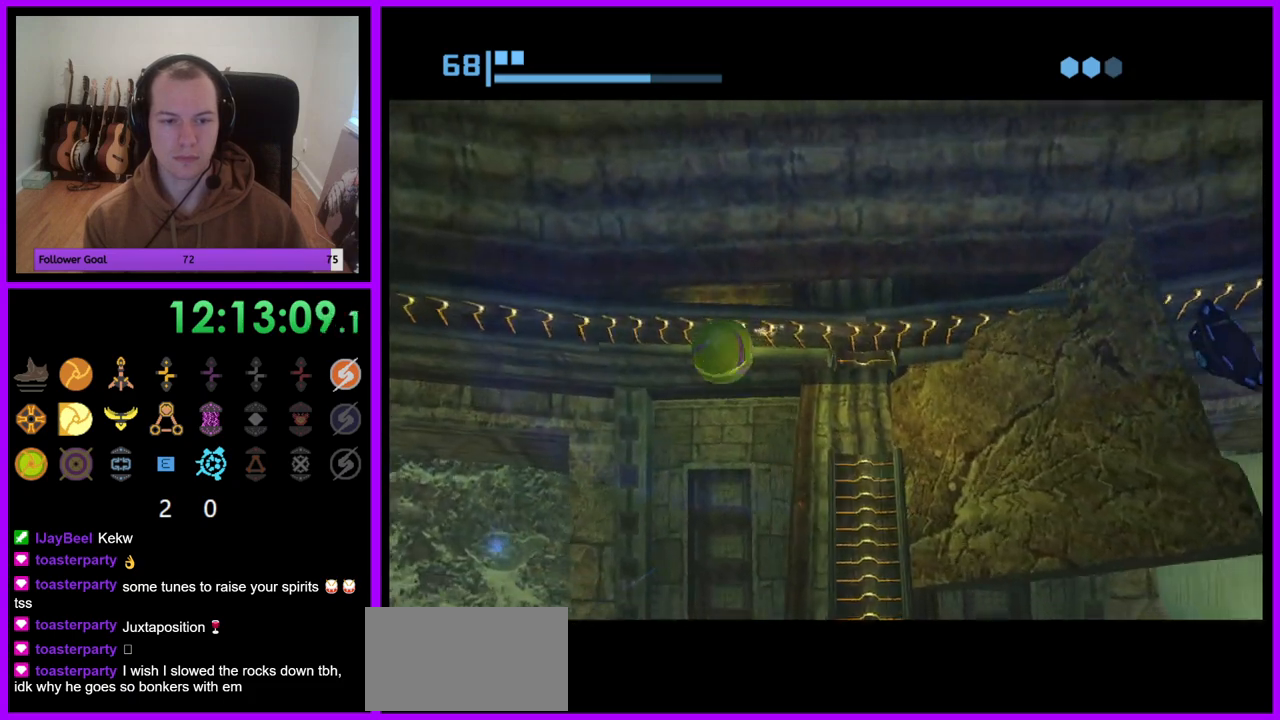
{"dt_ms": 500, "buttons": ["R1"], "left_stick": "left", "right_stick": "center", "events": []}
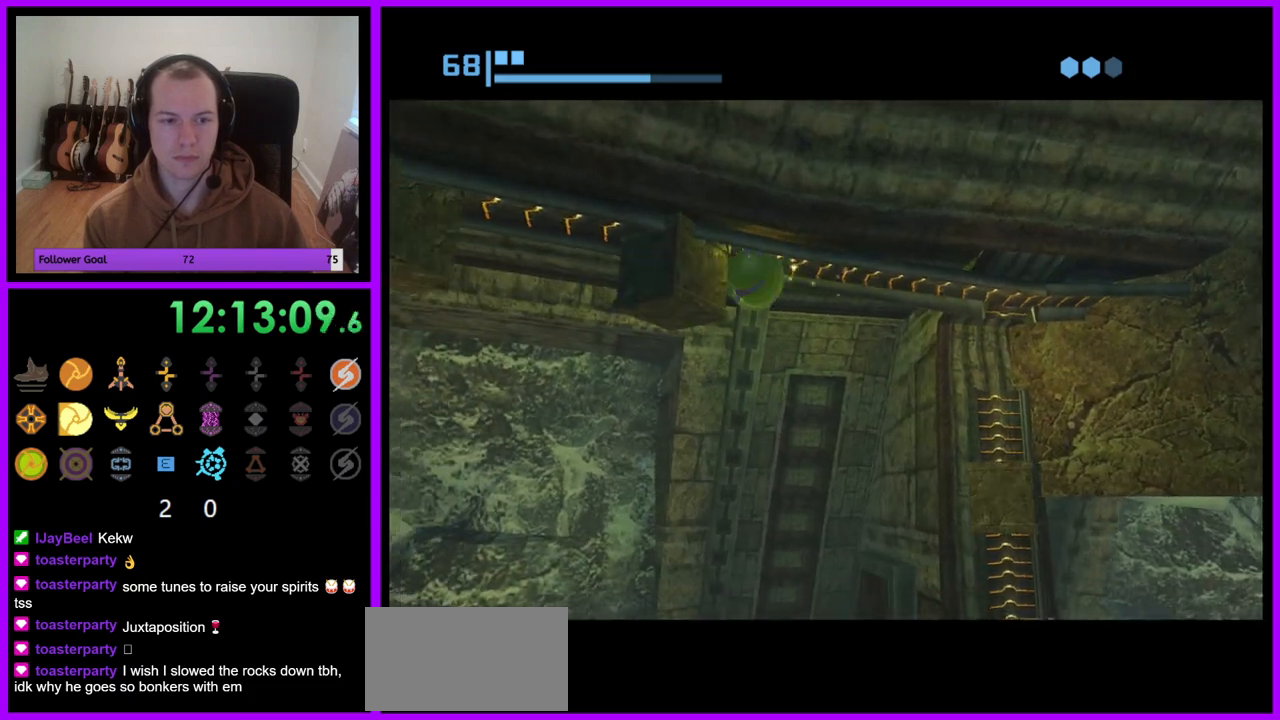
{"dt_ms": 500, "buttons": ["R1"], "left_stick": "center", "right_stick": "center", "events": [[100, "left_stick", "center"]]}